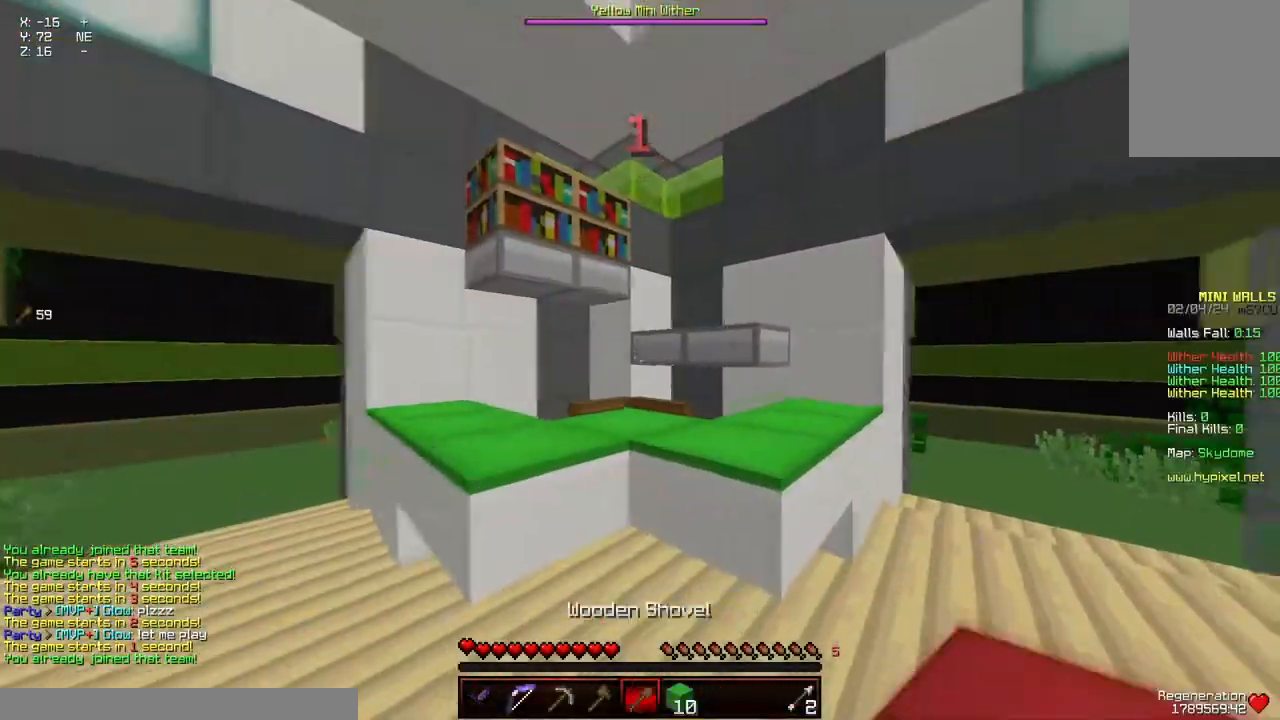
Gameplay with keyboard and mouse; each line is a JSON object with the keys and mouse buttons held at the frame after it. "events" lists presses ("down") and releases ("up") of "a", "d", "s", "space", "w", "mouse_left" and "mouse_right" between this image and that frame as [ms after this image, input, new state], when the widget could be followed in between. "mouse_left", "mouse_right" = the "left", "right" buttons of the "mouse" list. No other keys are recorded. Fast repeated clicks can show as one long hold. Mouse movement is not recorded.
{"keys": ["a", "d", "space", "w"], "mouse": [], "events": [[417, "a", "down"], [417, "space", "down"]]}
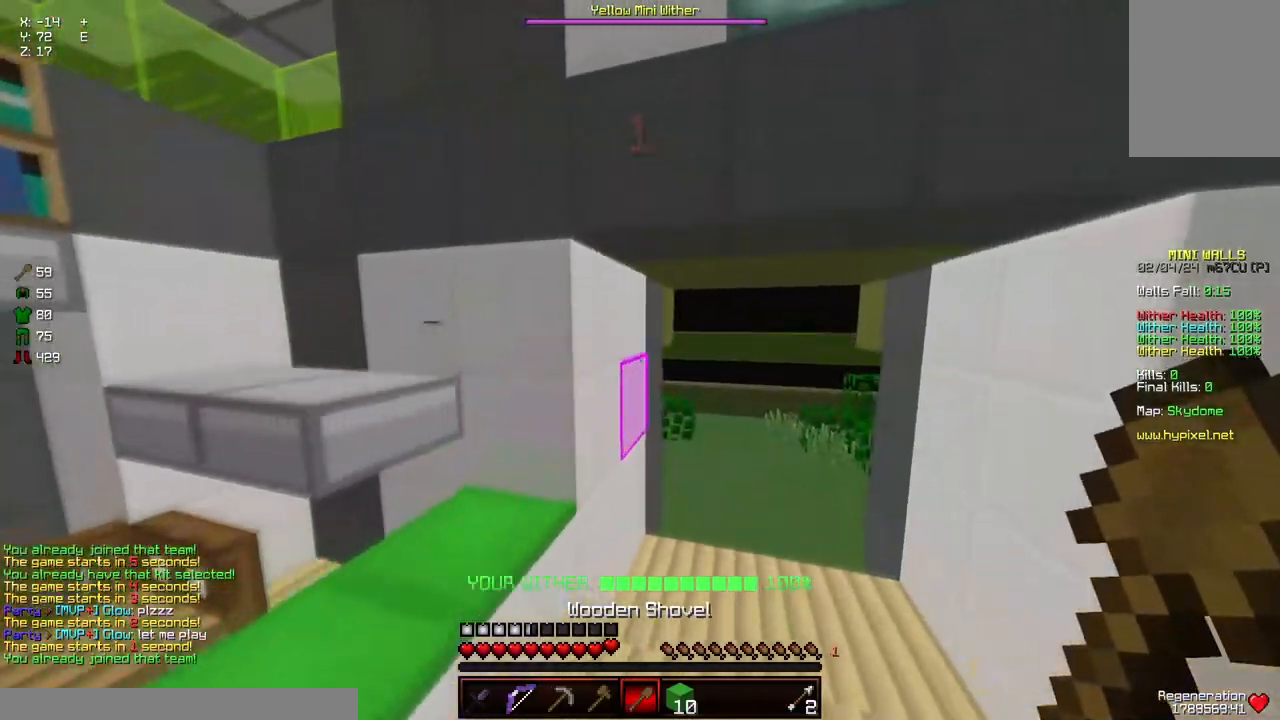
{"keys": ["d", "space", "w"], "mouse": [], "events": [[67, "mouse_left", "down"], [167, "mouse_left", "up"], [267, "space", "up"], [367, "a", "up"], [467, "space", "down"]]}
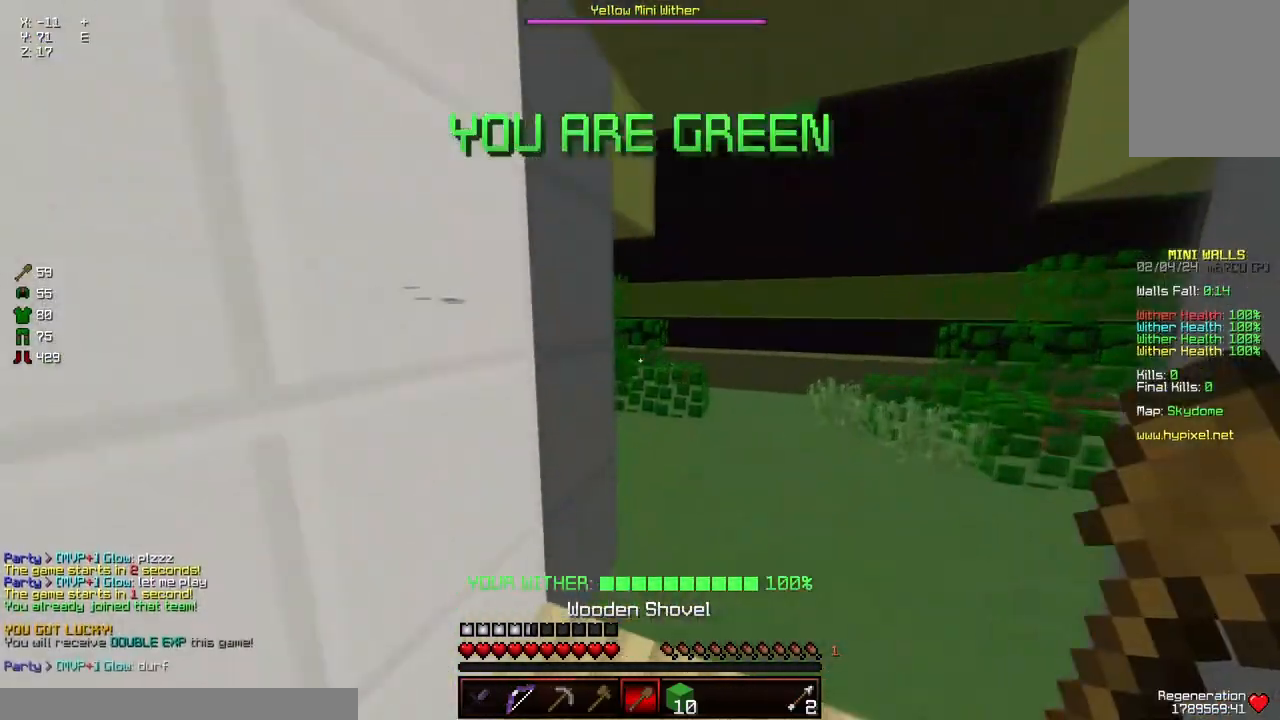
{"keys": ["d", "w"], "mouse": [], "events": [[83, "mouse_left", "down"], [183, "mouse_left", "up"], [233, "mouse_left", "down"], [283, "mouse_left", "up"], [333, "a", "down"], [433, "a", "up"], [500, "space", "up"]]}
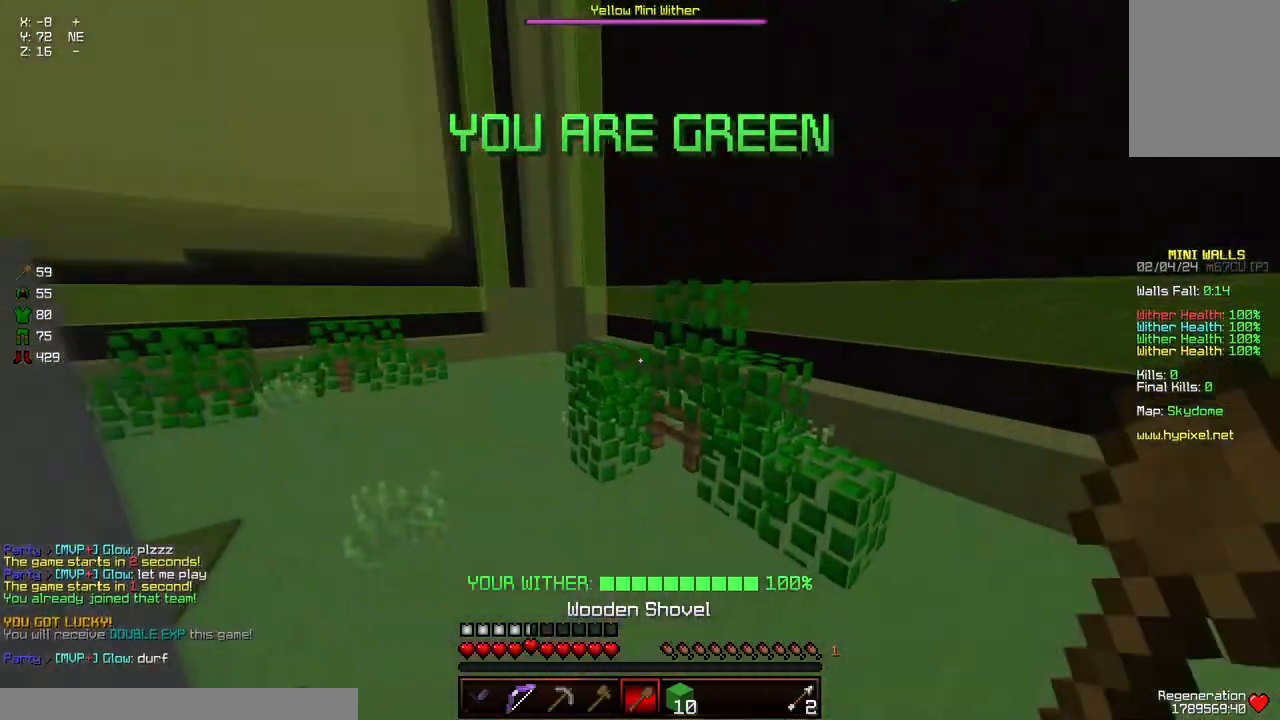
{"keys": ["a", "w"], "mouse": ["left"], "events": [[200, "mouse_left", "down"], [200, "w", "up"], [250, "d", "up"], [300, "a", "down"], [400, "w", "down"]]}
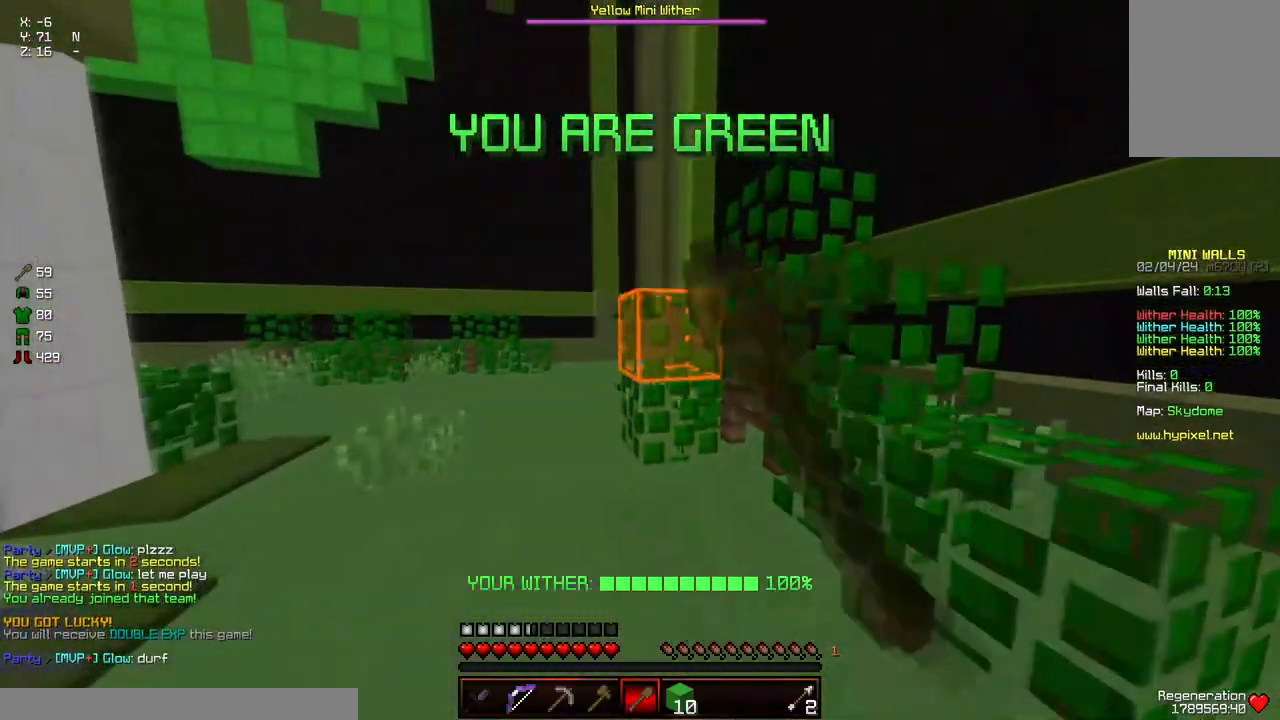
{"keys": ["a", "w"], "mouse": ["left"], "events": [[17, "a", "up"], [167, "a", "down"], [317, "d", "down"], [383, "d", "up"]]}
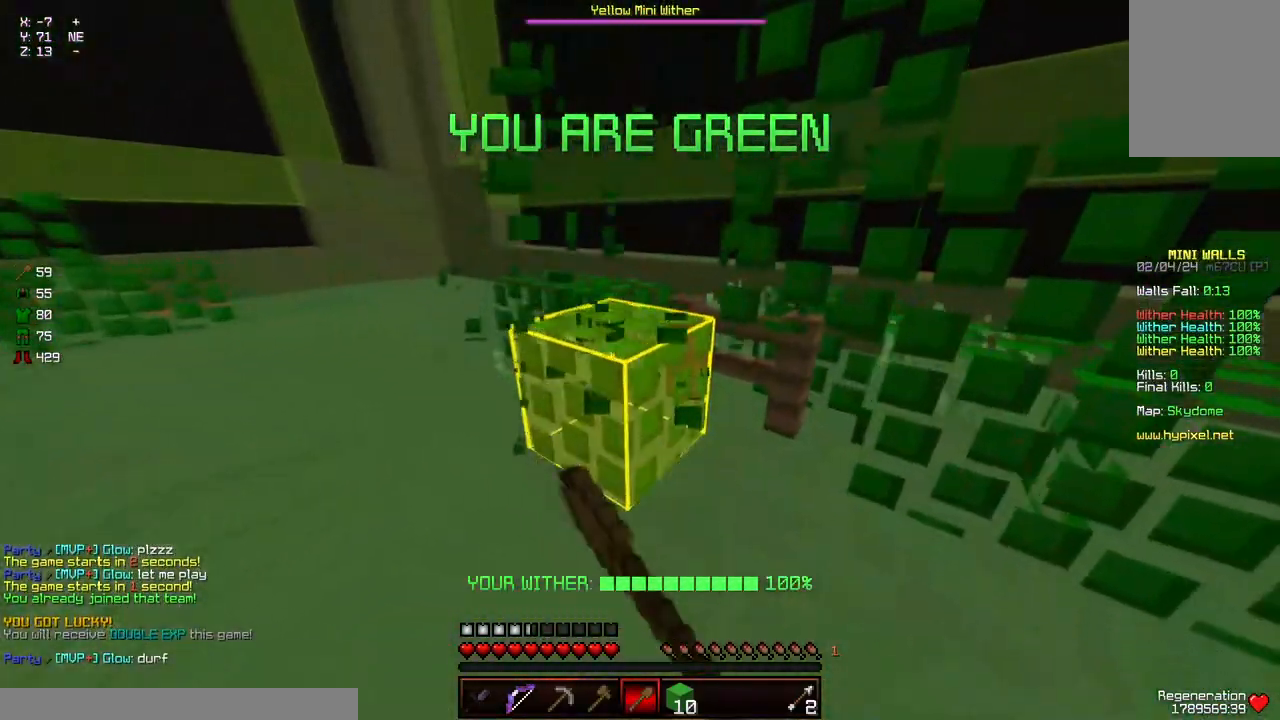
{"keys": ["a", "w"], "mouse": ["left"], "events": [[83, "d", "down"], [133, "a", "up"], [133, "w", "up"], [183, "d", "up"], [400, "a", "down"], [450, "w", "down"]]}
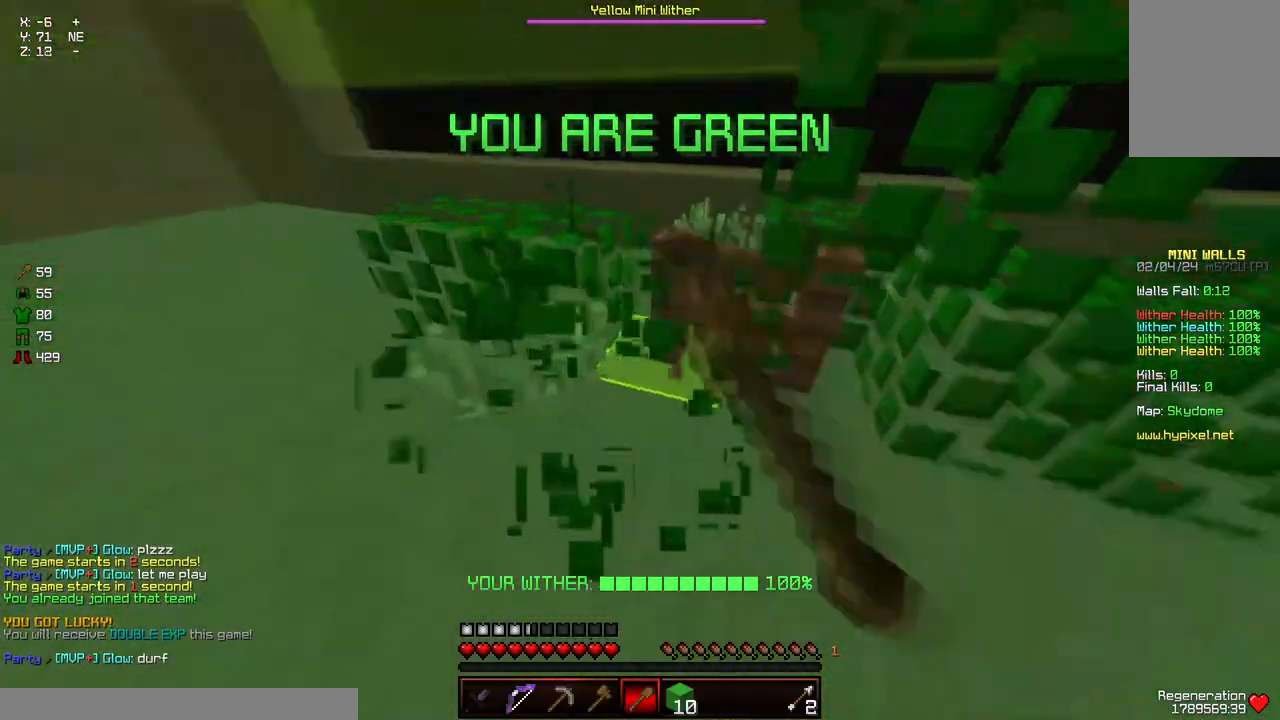
{"keys": [], "mouse": ["left"], "events": [[150, "w", "up"], [200, "a", "up"]]}
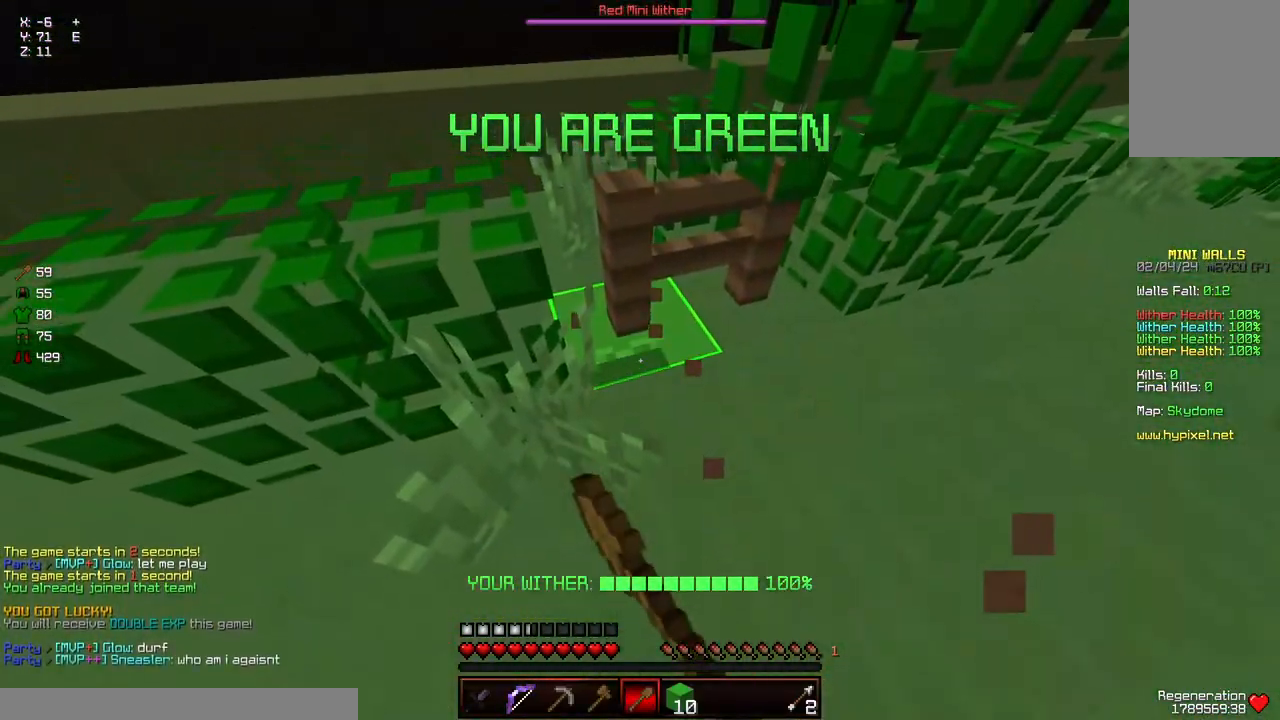
{"keys": [], "mouse": ["left"], "events": [[117, "mouse_left", "up"], [317, "d", "down"], [317, "mouse_left", "down"], [317, "w", "down"], [417, "d", "up"], [467, "w", "up"]]}
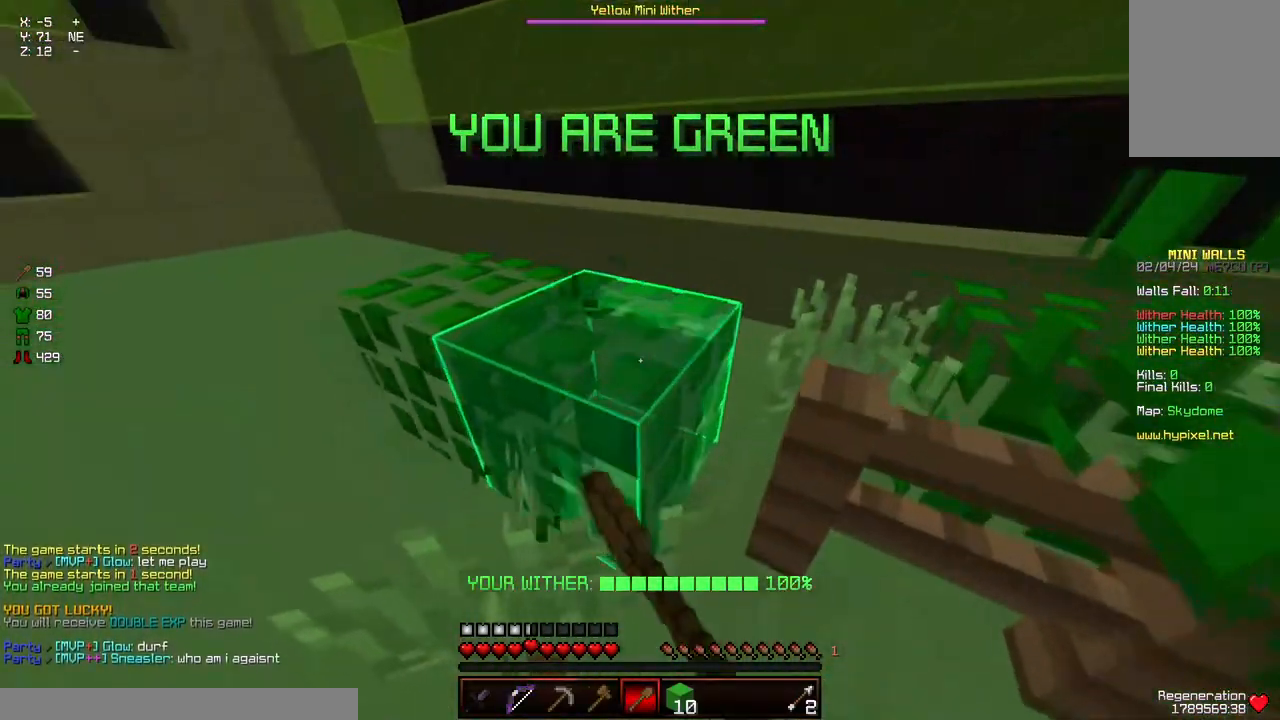
{"keys": [], "mouse": [], "events": [[483, "mouse_left", "up"]]}
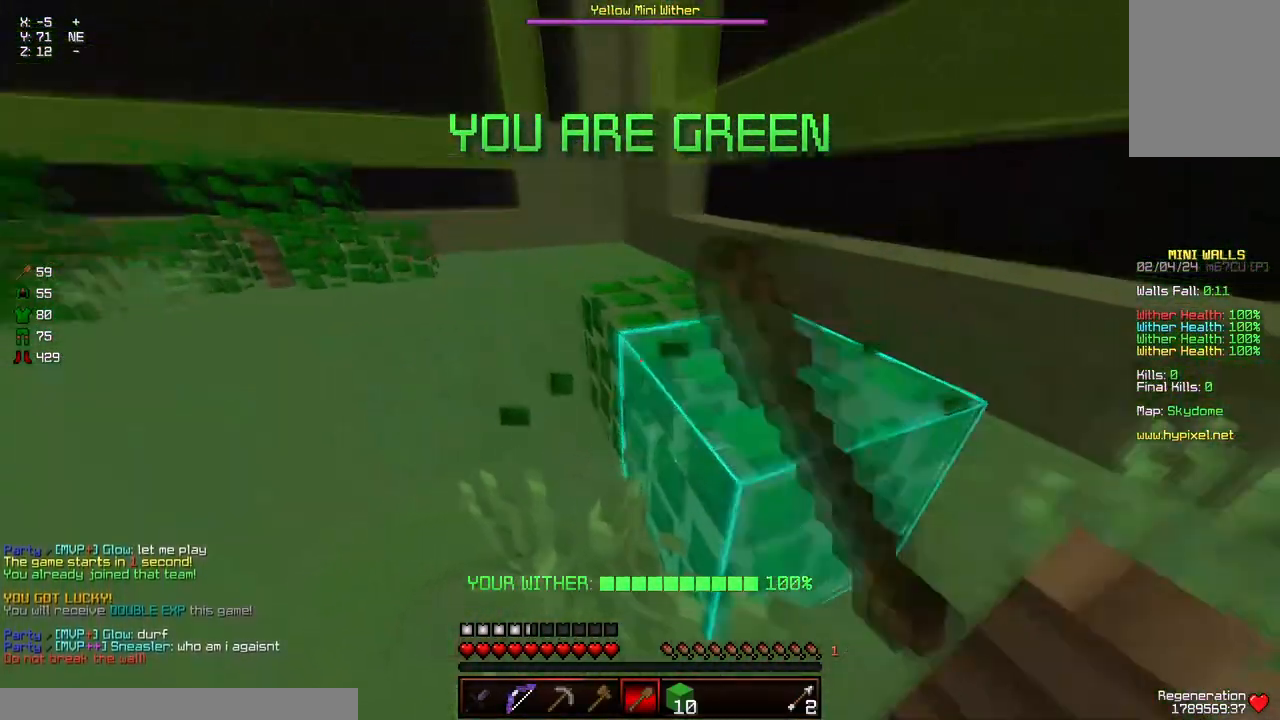
{"keys": ["w"], "mouse": [], "events": [[33, "w", "down"], [100, "a", "down"], [200, "a", "up"]]}
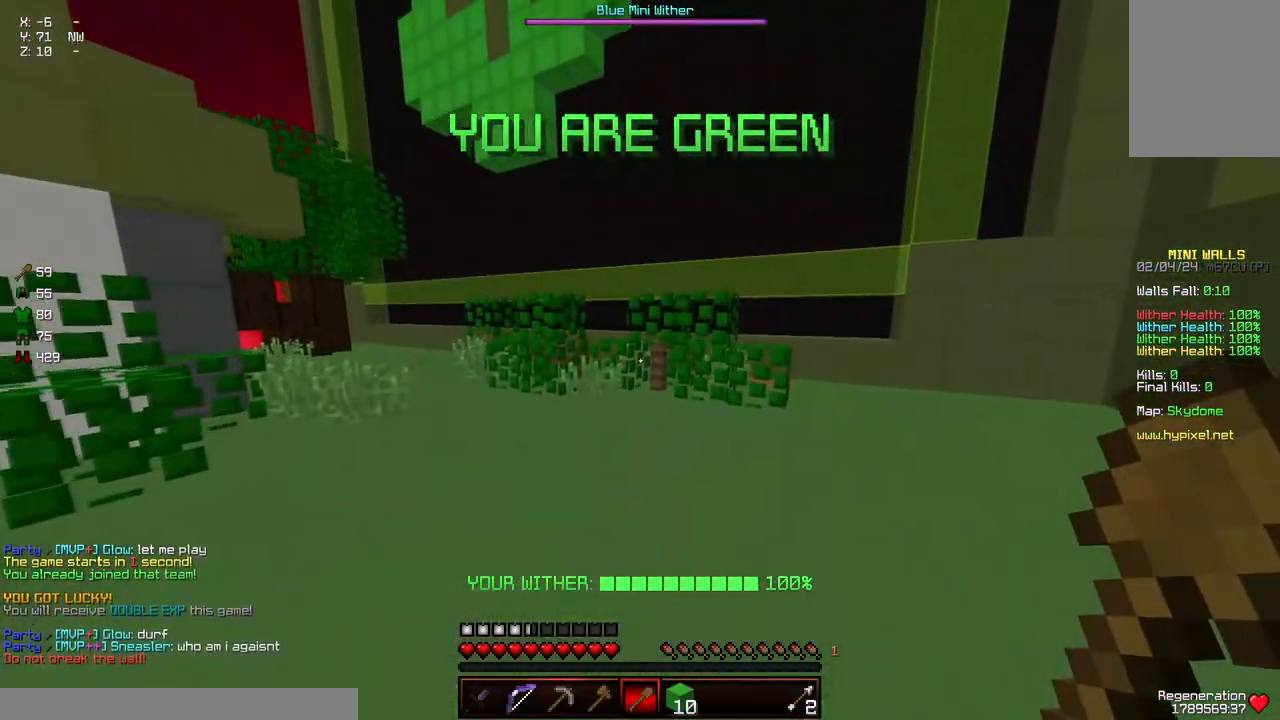
{"keys": ["w"], "mouse": ["left"], "events": [[467, "mouse_left", "down"]]}
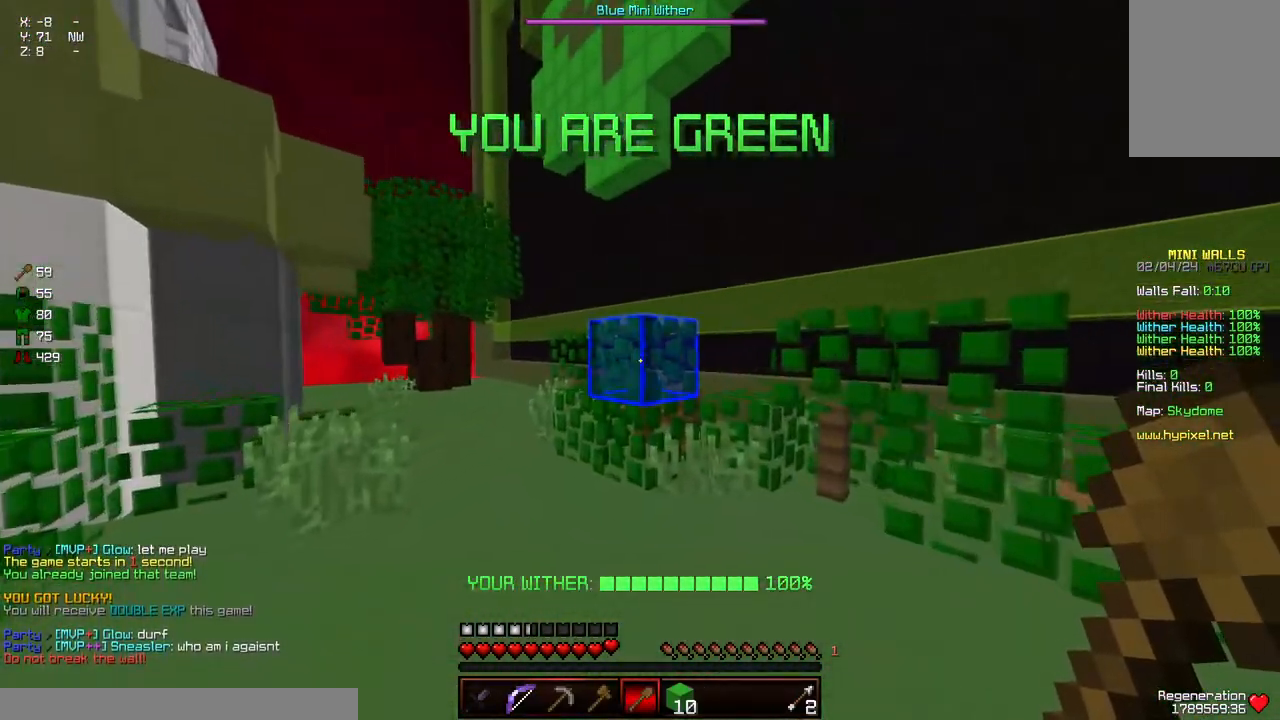
{"keys": ["a", "d", "w"], "mouse": ["left"], "events": [[67, "d", "down"], [183, "a", "down"], [233, "d", "up"], [433, "d", "down"]]}
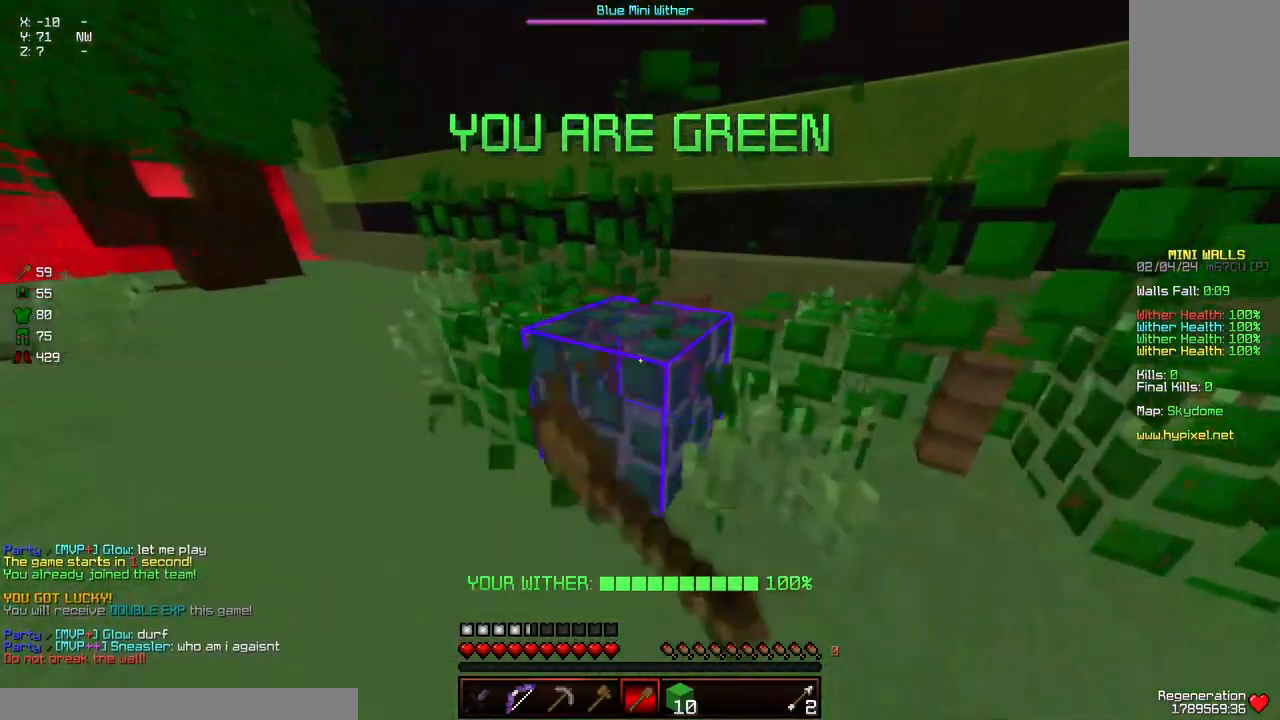
{"keys": ["a", "d", "w"], "mouse": ["left"], "events": [[33, "a", "up"], [150, "w", "up"], [250, "a", "down"], [300, "d", "up"], [500, "d", "down"], [500, "w", "down"]]}
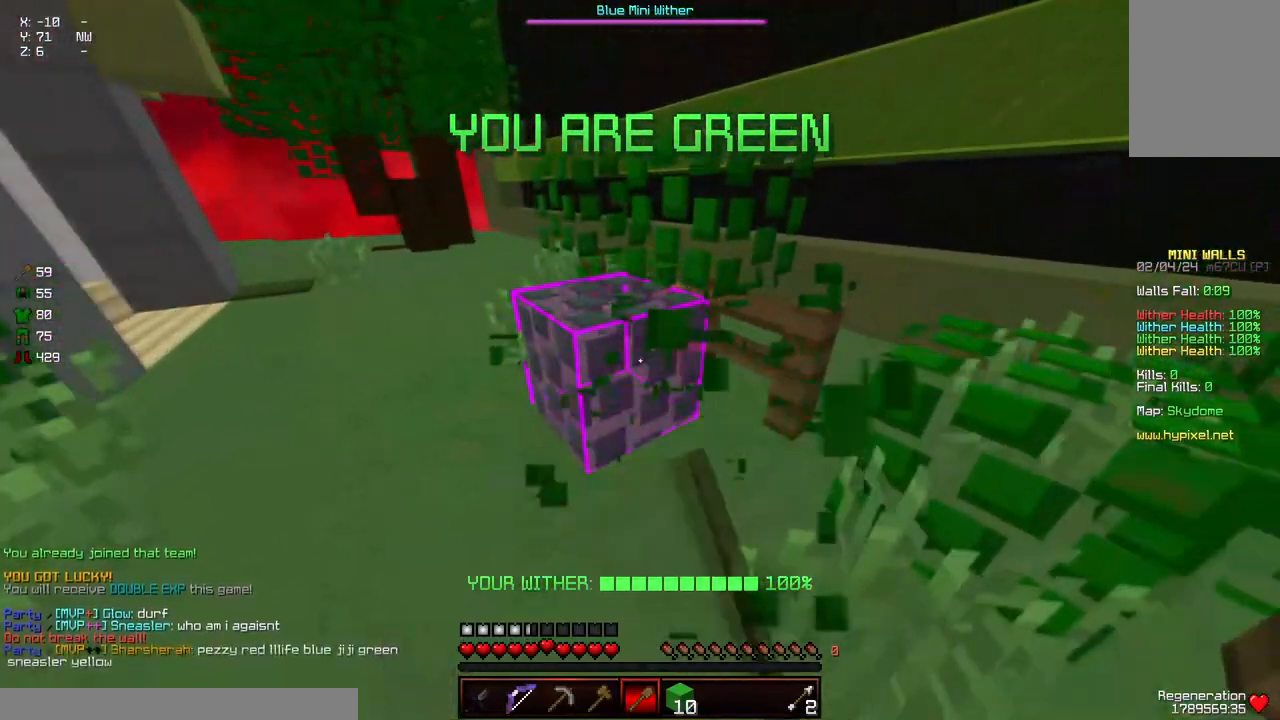
{"keys": ["a", "w"], "mouse": ["left"], "events": [[50, "a", "up"], [217, "a", "down"], [267, "d", "up"]]}
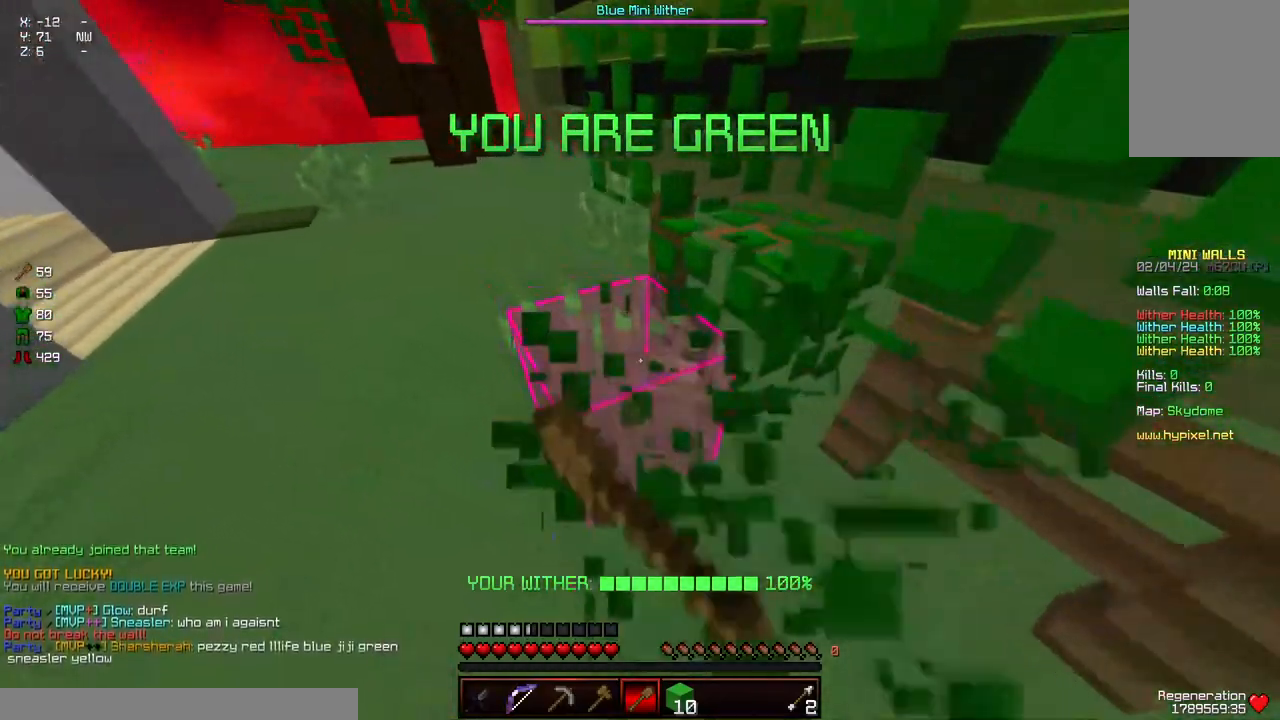
{"keys": [], "mouse": ["left"], "events": [[283, "w", "up"], [333, "a", "up"], [383, "d", "down"], [483, "d", "up"]]}
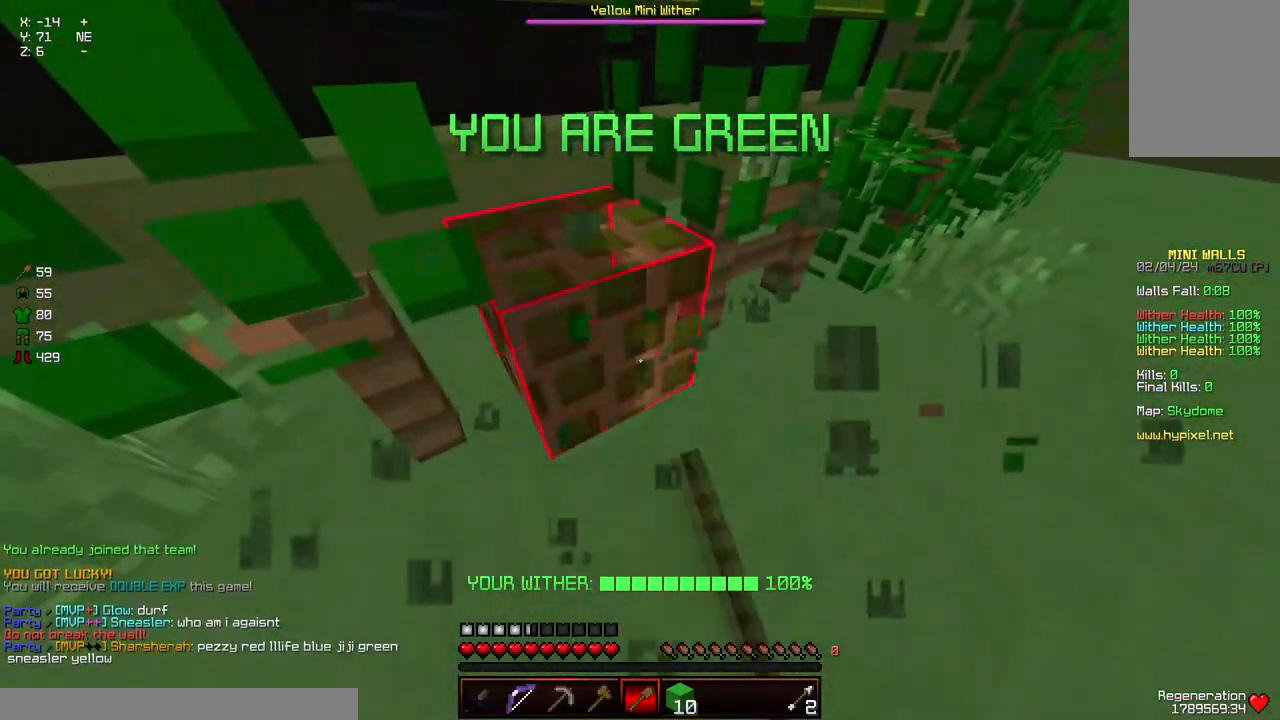
{"keys": ["w"], "mouse": ["left"], "events": [[83, "mouse_left", "up"], [300, "d", "down"], [300, "w", "down"], [400, "d", "up"], [450, "mouse_left", "down"]]}
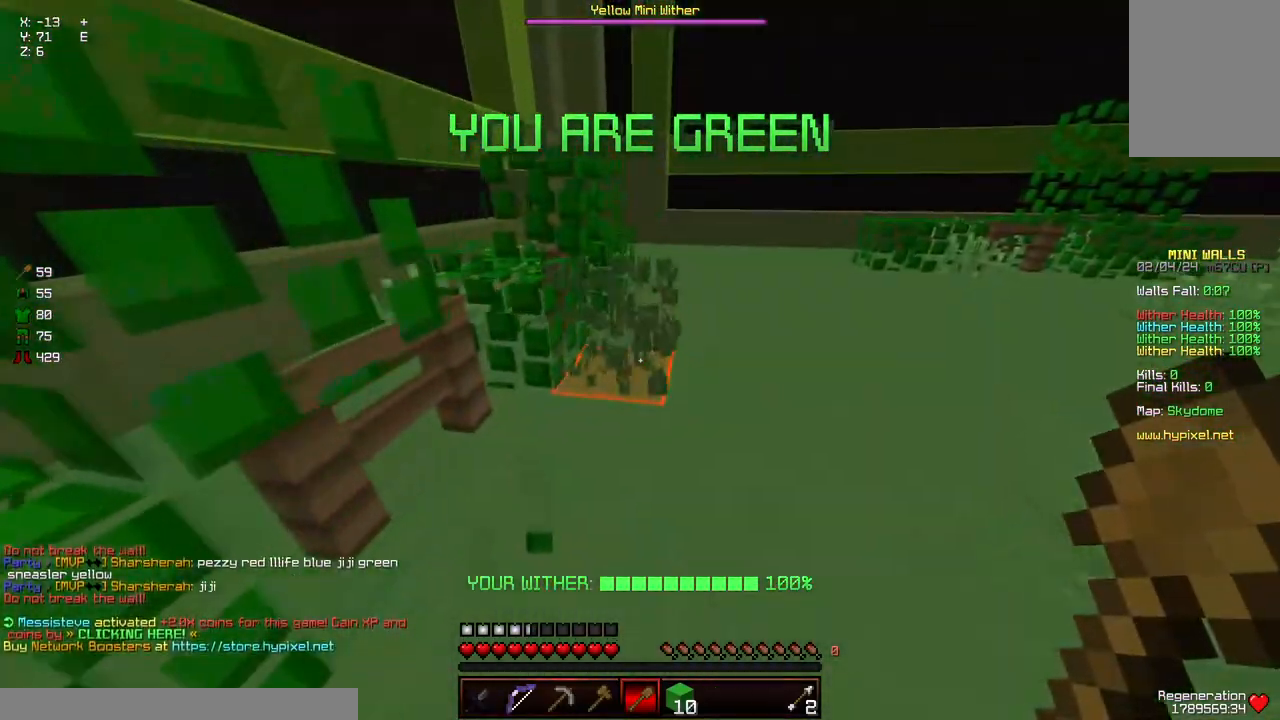
{"keys": ["w"], "mouse": [], "events": [[100, "mouse_left", "up"], [217, "a", "down"], [467, "a", "up"]]}
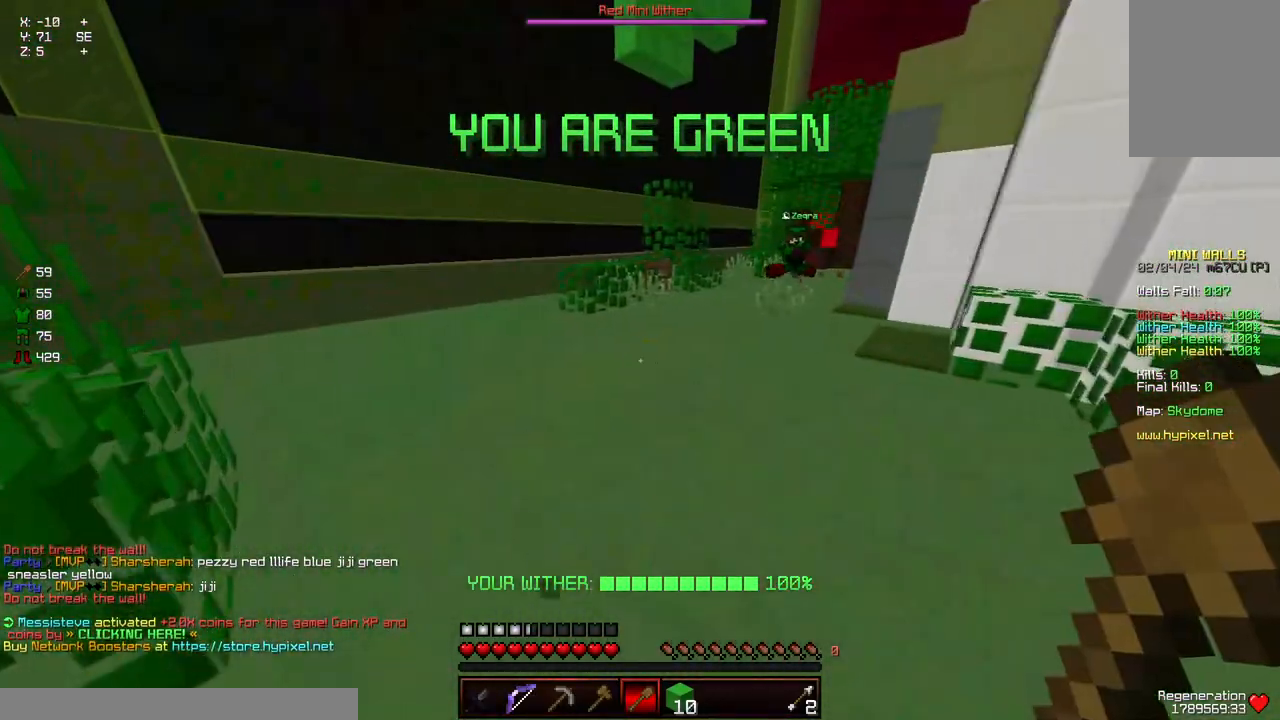
{"keys": ["d", "w"], "mouse": [], "events": [[383, "d", "down"]]}
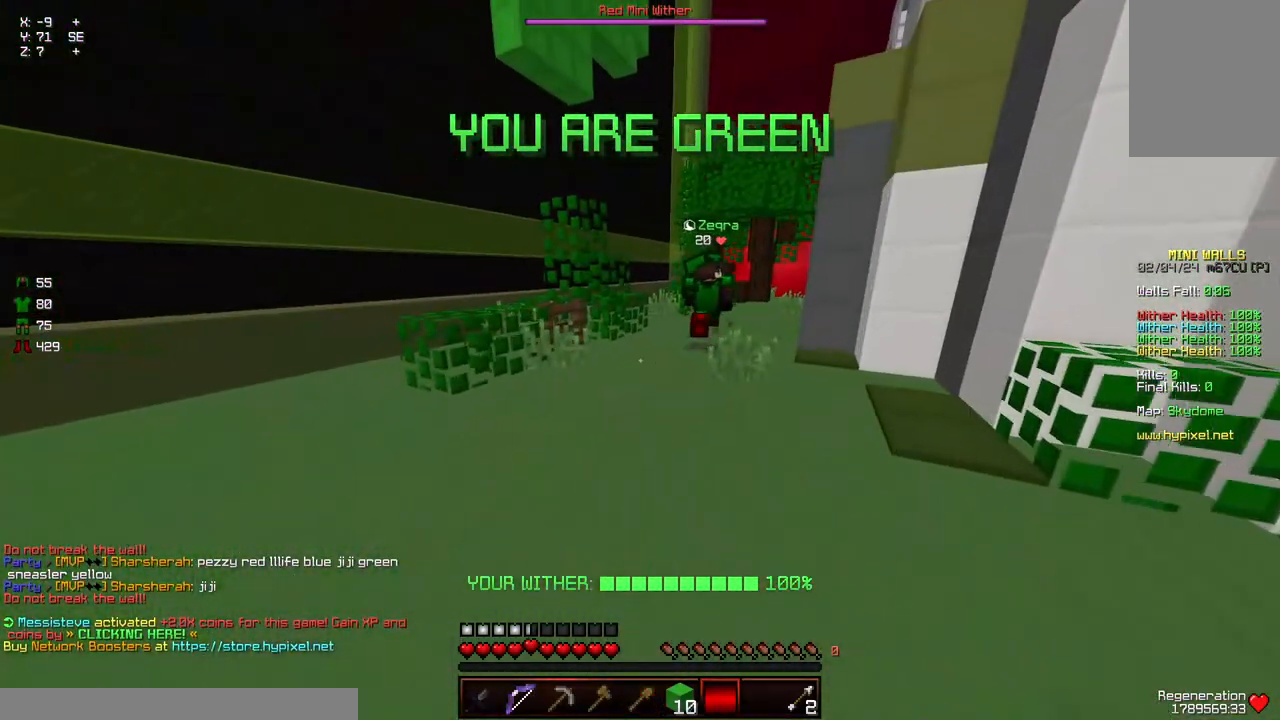
{"keys": ["a", "w"], "mouse": [], "events": [[133, "d", "up"], [383, "a", "down"]]}
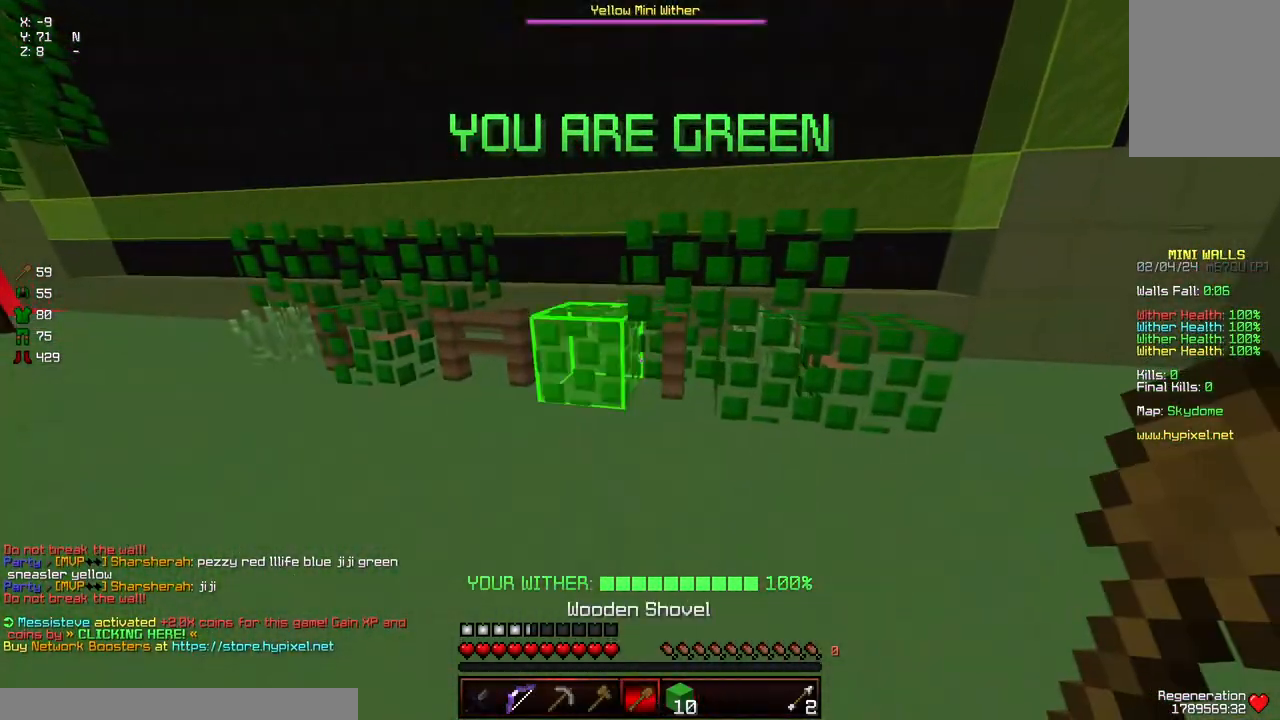
{"keys": ["w"], "mouse": [], "events": [[467, "a", "up"]]}
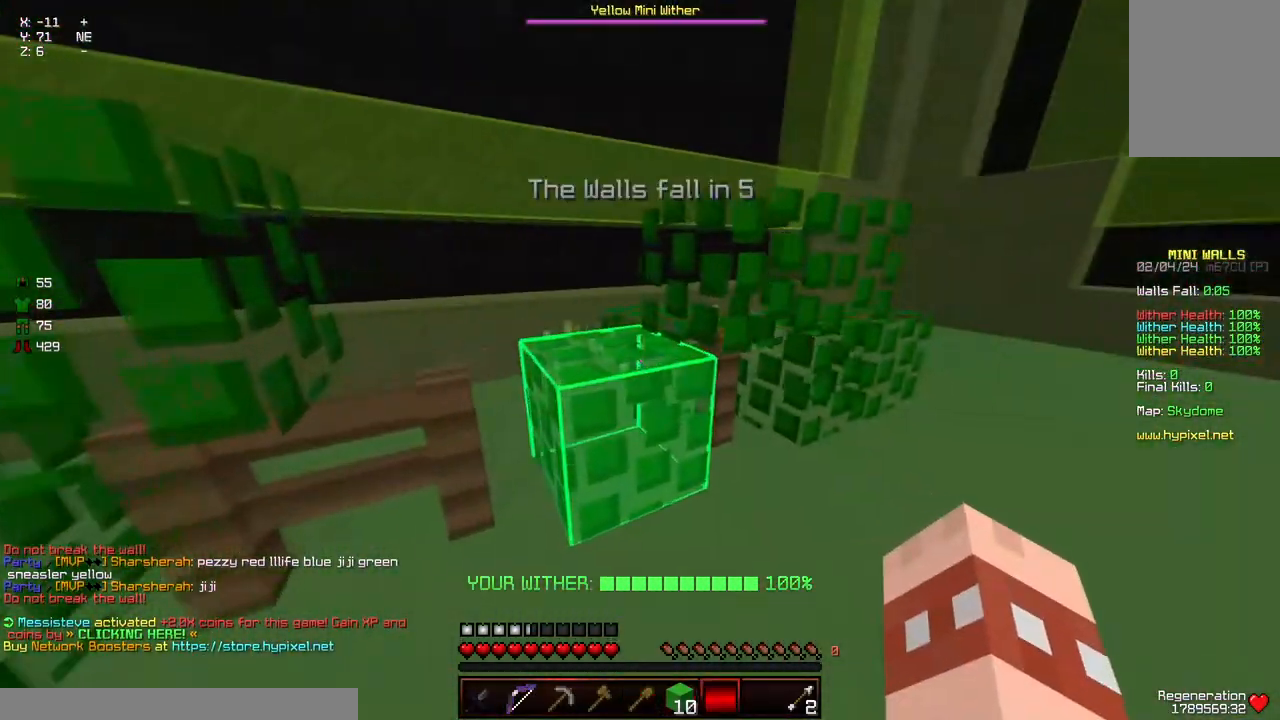
{"keys": [], "mouse": [], "events": [[67, "w", "up"]]}
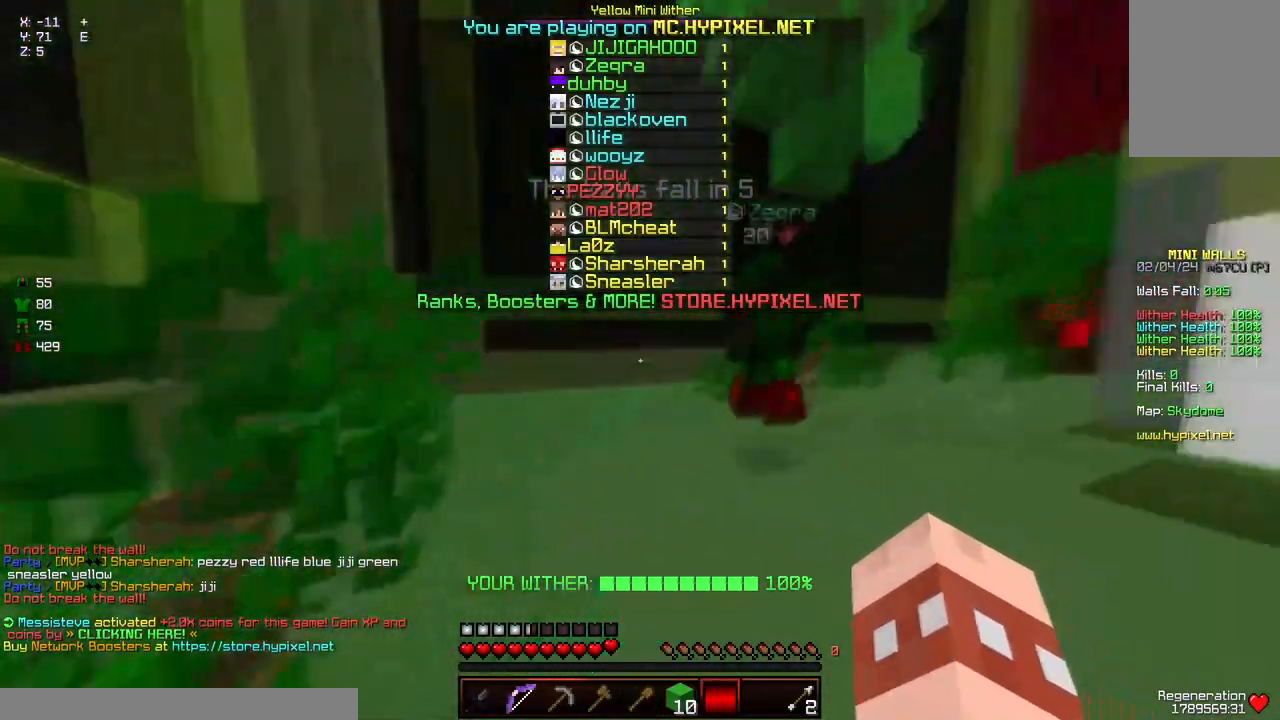
{"keys": ["s", "w"], "mouse": [], "events": [[167, "s", "down"], [233, "w", "down"]]}
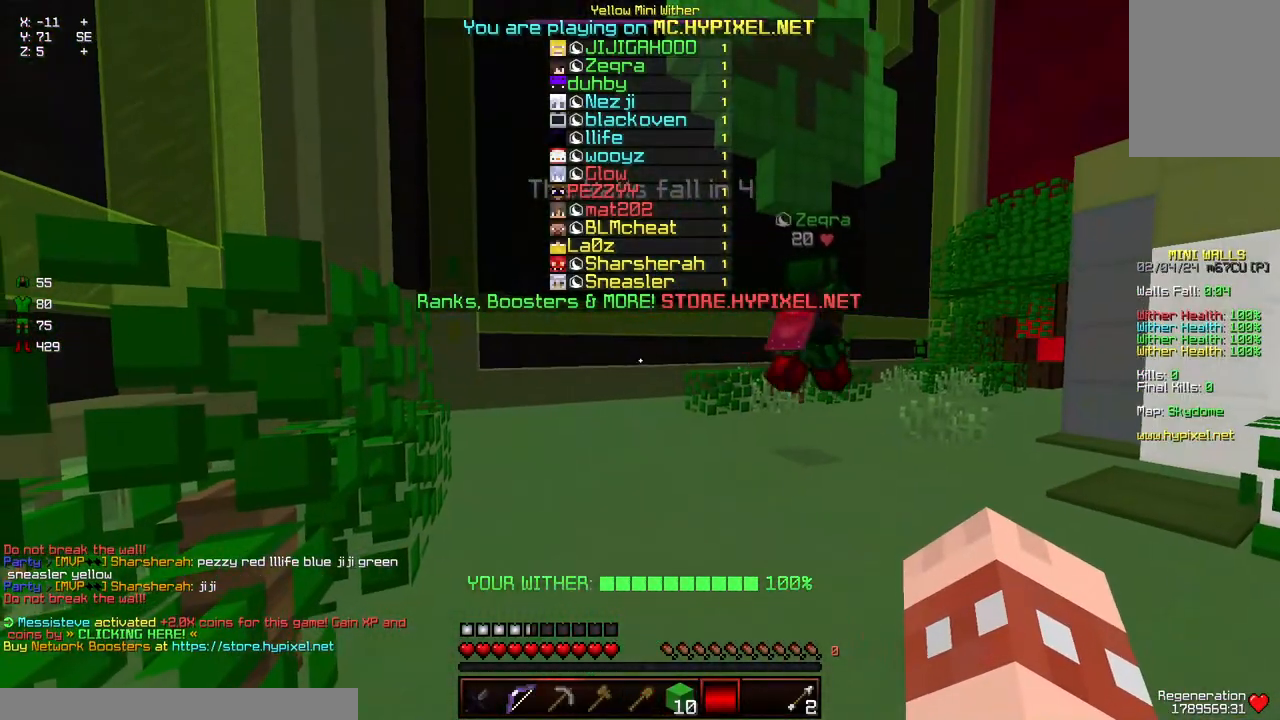
{"keys": ["s", "w"], "mouse": [], "events": []}
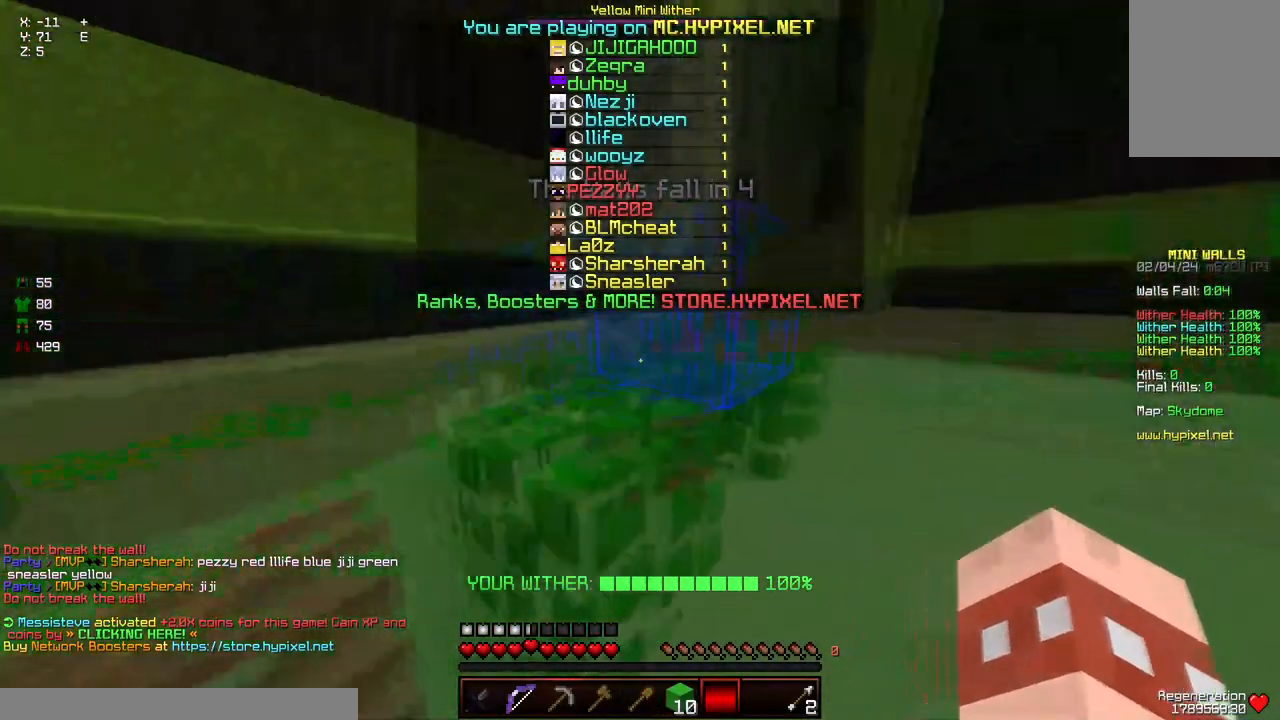
{"keys": ["s", "w"], "mouse": [], "events": [[67, "mouse_left", "down"], [317, "mouse_left", "up"]]}
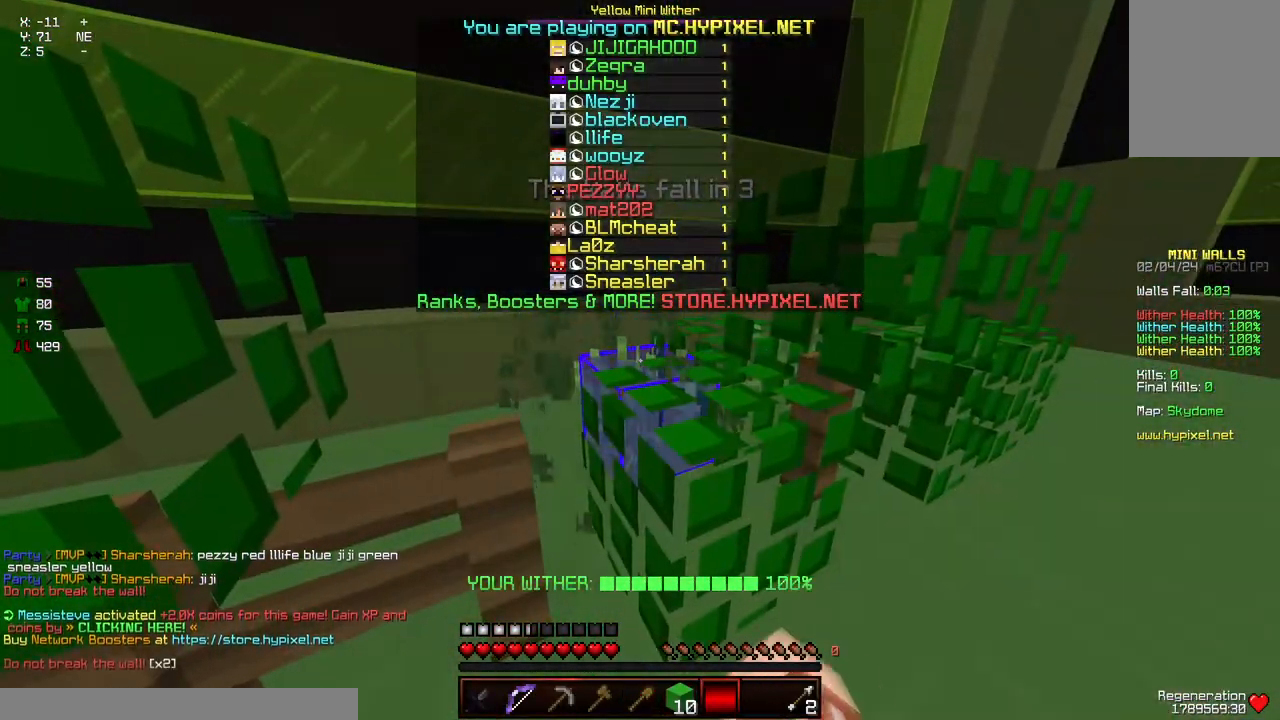
{"keys": ["s", "w"], "mouse": ["left"], "events": [[283, "mouse_left", "down"]]}
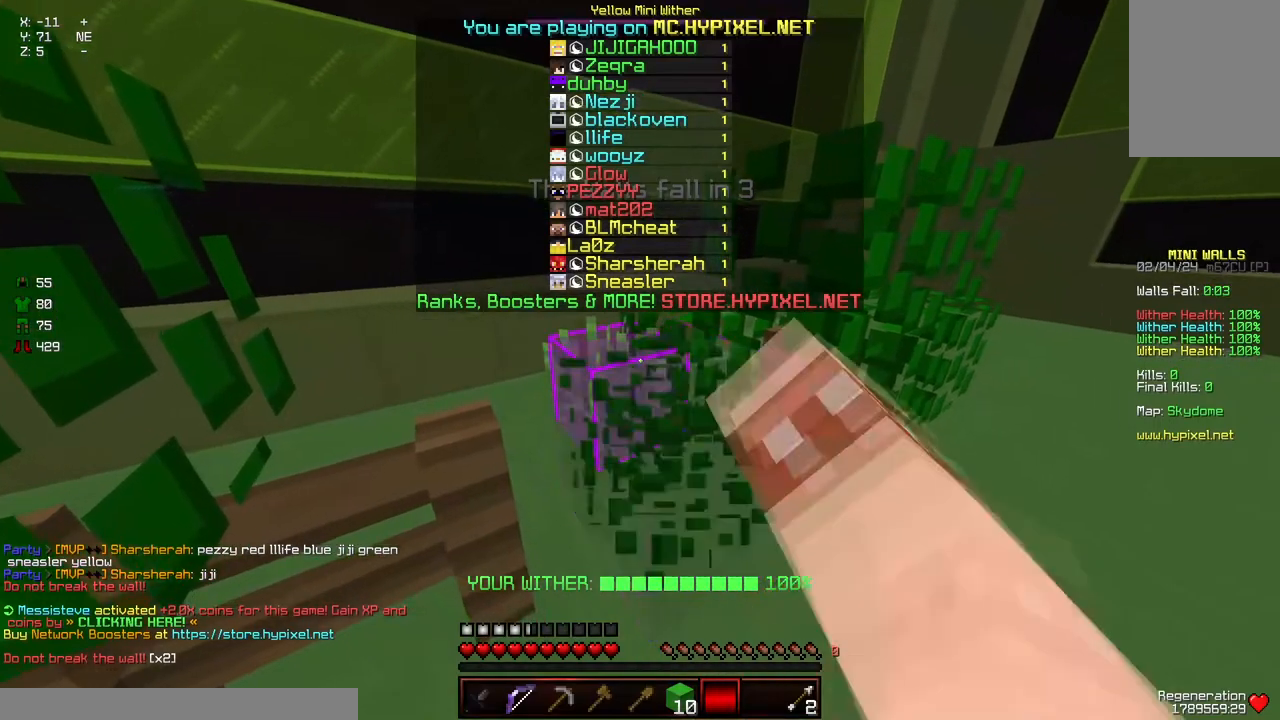
{"keys": ["s", "w"], "mouse": [], "events": [[150, "mouse_left", "up"], [200, "mouse_left", "down"], [250, "mouse_left", "up"]]}
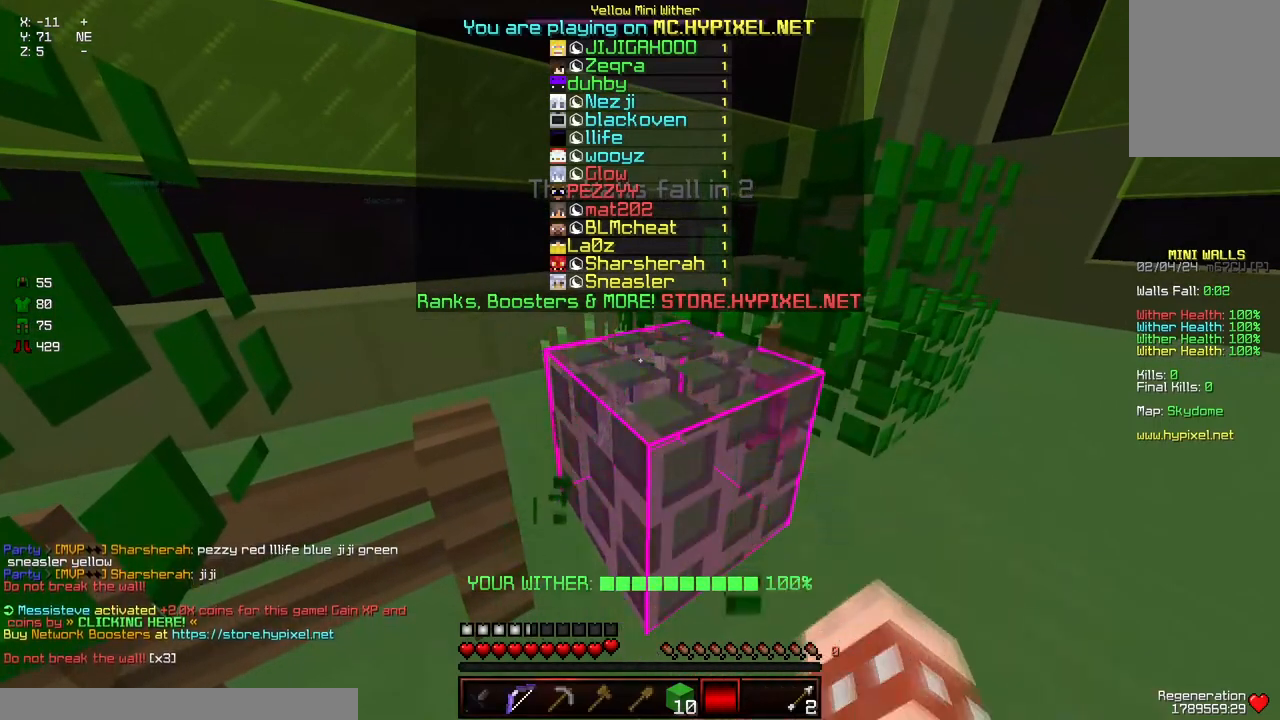
{"keys": ["s", "w"], "mouse": [], "events": []}